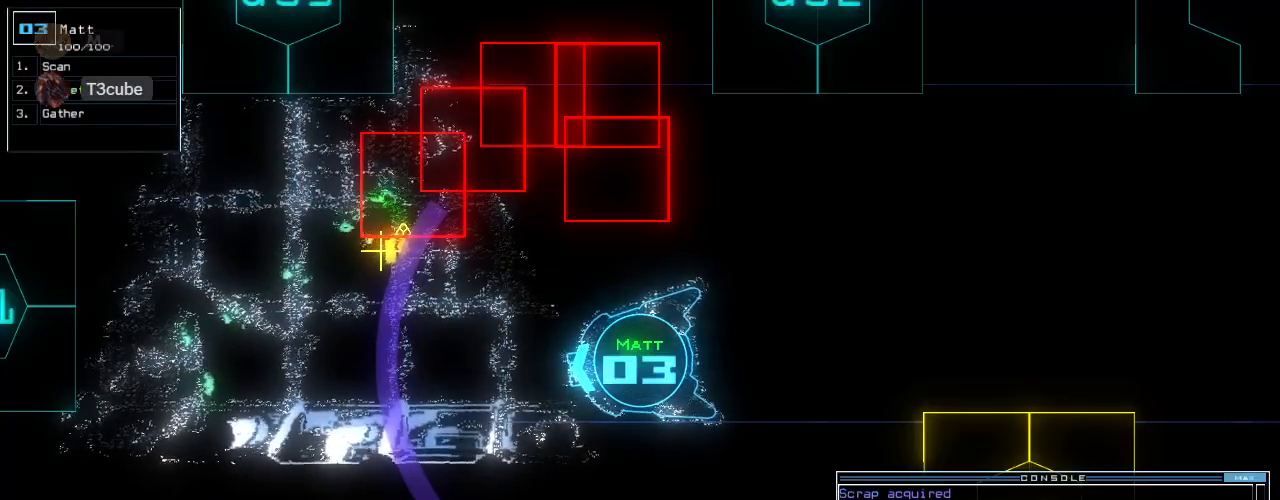
Gameplay with keyboard; each line is a JSON object with the keys held at the frame after it. "events" lists presses ("down") and releases ("up") of ".", "0", "1", "2", "3", "4", "5", "6", "7", "8", "9", "a", "b", "backspace", "c", "caps_lock", "comma", "ctrl_l", "ctrl_r", "d", "down", "e", "equals", "escape", "f", "f11", "f12", "f8", "g", "h", "i", "j", "k", "l", "left", "m", "minus", "n", "o", "p", "q", "quote", "r", "return", "right", "s", "semicolon", "shift_l", "shift_r", "space", "t", "tab", "tilde", "u", "up", "v", "w", "x", "y" and "z" between this image and that frame as [ms after this image, input, new state], when the widget could be followed in between. No other keys are recorded. Mouse input is not recorded.
{"keys": [], "events": [[120, "u", "down"], [160, "u", "up"], [280, "return", "down"], [340, "return", "up"]]}
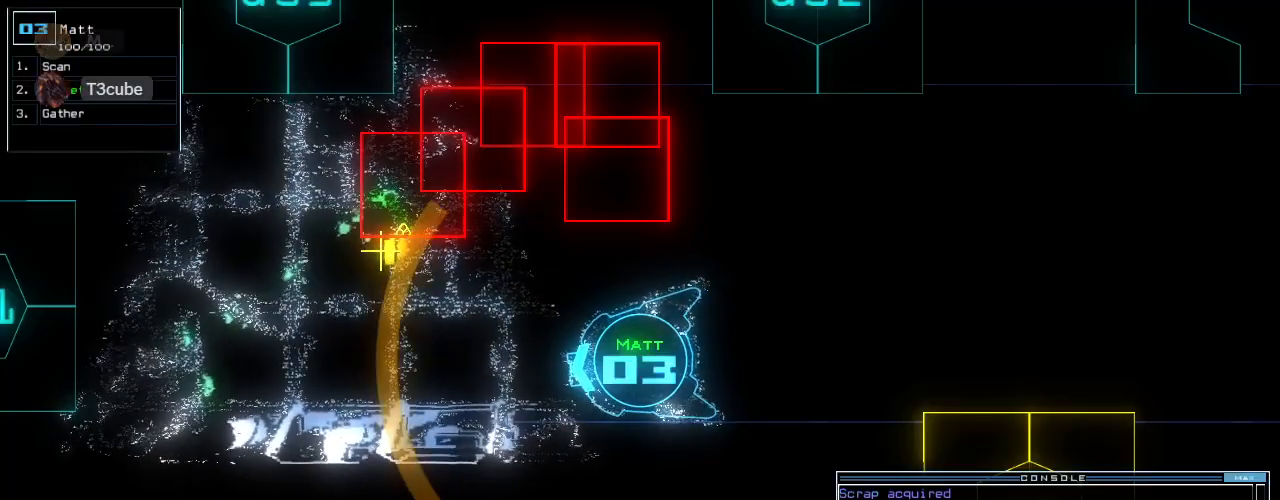
{"keys": [], "events": []}
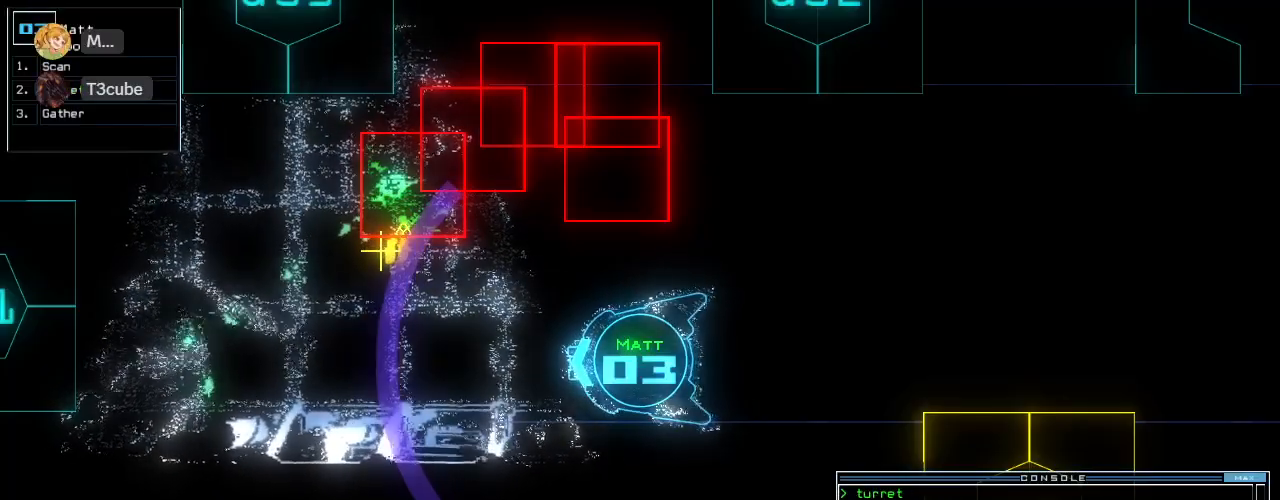
{"keys": [], "events": [[200, "t", "down"], [280, "t", "up"]]}
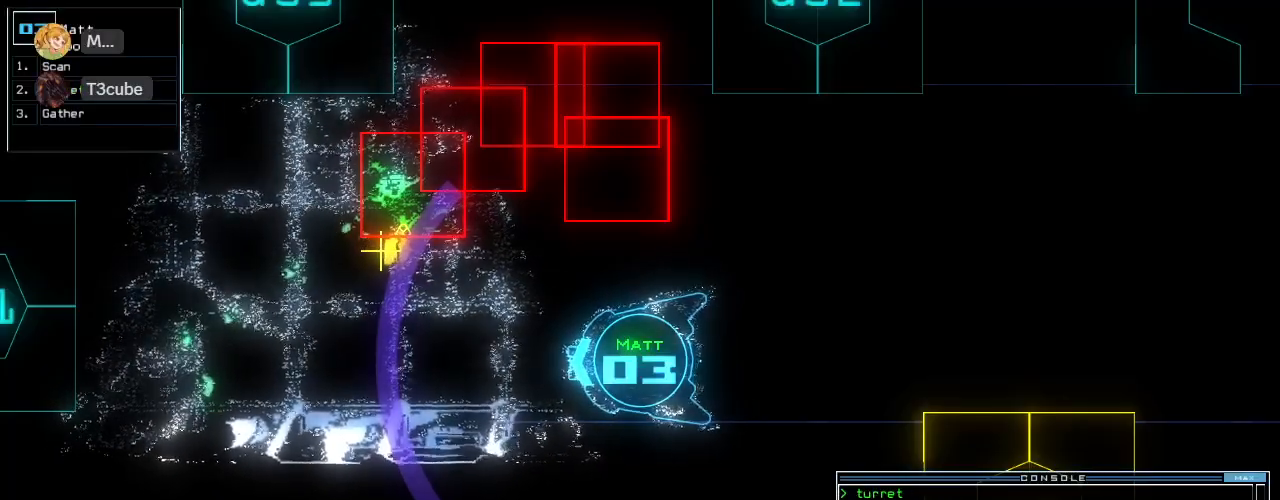
{"keys": [], "events": [[20, "u", "down"], [80, "u", "up"], [180, "return", "down"], [260, "return", "up"]]}
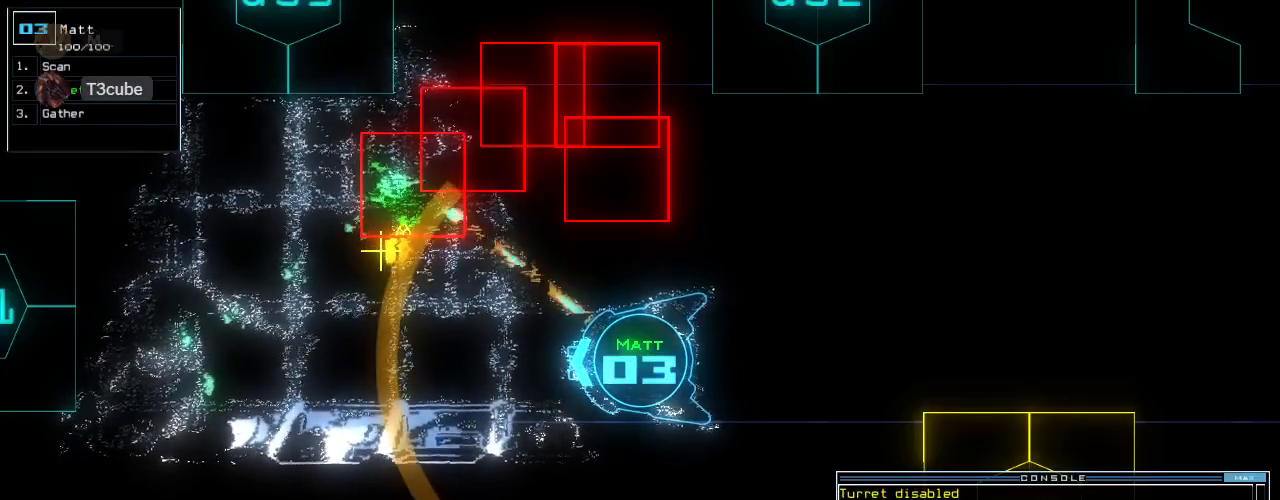
{"keys": [], "events": []}
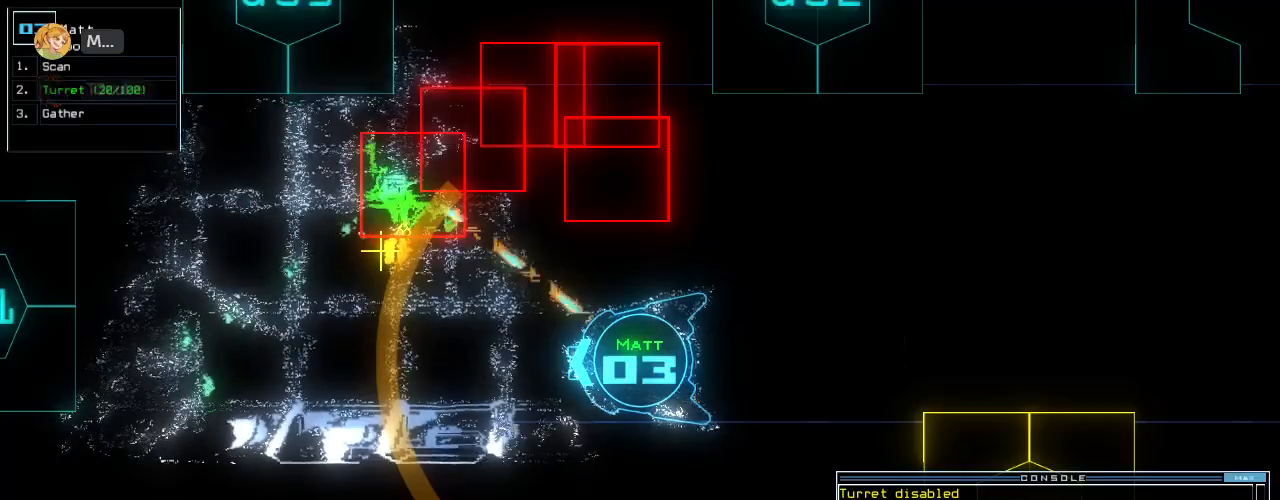
{"keys": ["right", "up"], "events": [[20, "up", "down"], [500, "right", "down"]]}
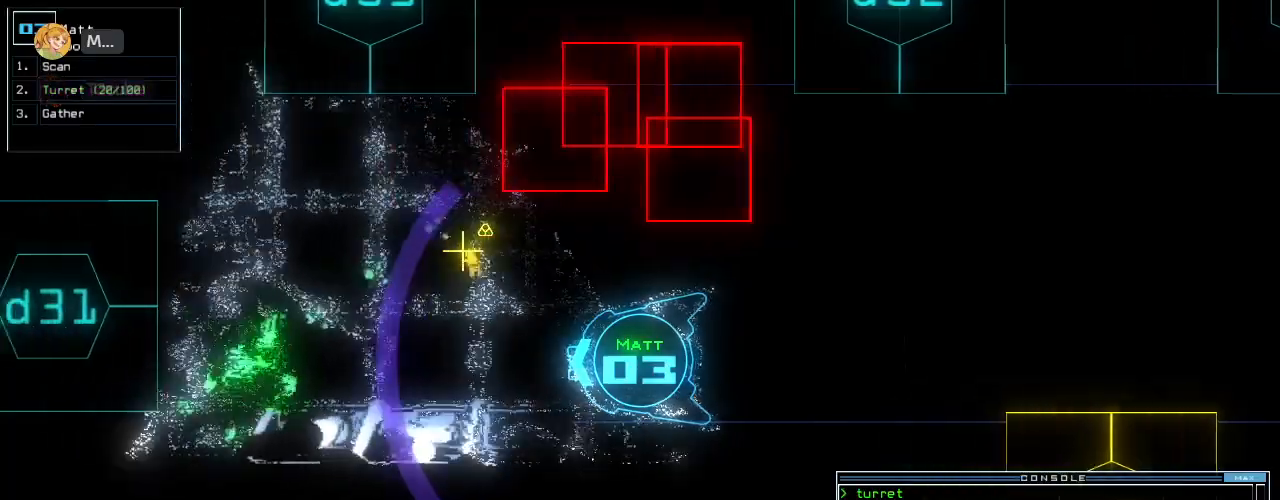
{"keys": ["right"], "events": [[60, "right", "up"], [380, "right", "down"], [380, "up", "up"], [420, "right", "up"], [500, "right", "down"]]}
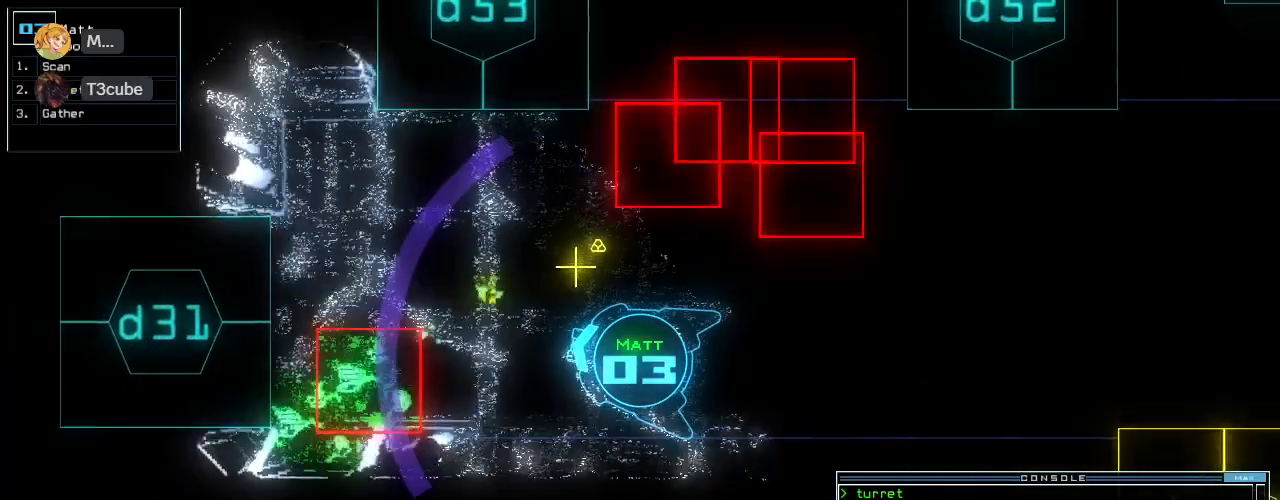
{"keys": ["up"], "events": [[160, "right", "up"], [220, "up", "down"], [300, "g", "down"], [360, "a", "down"], [400, "g", "up"], [500, "a", "up"]]}
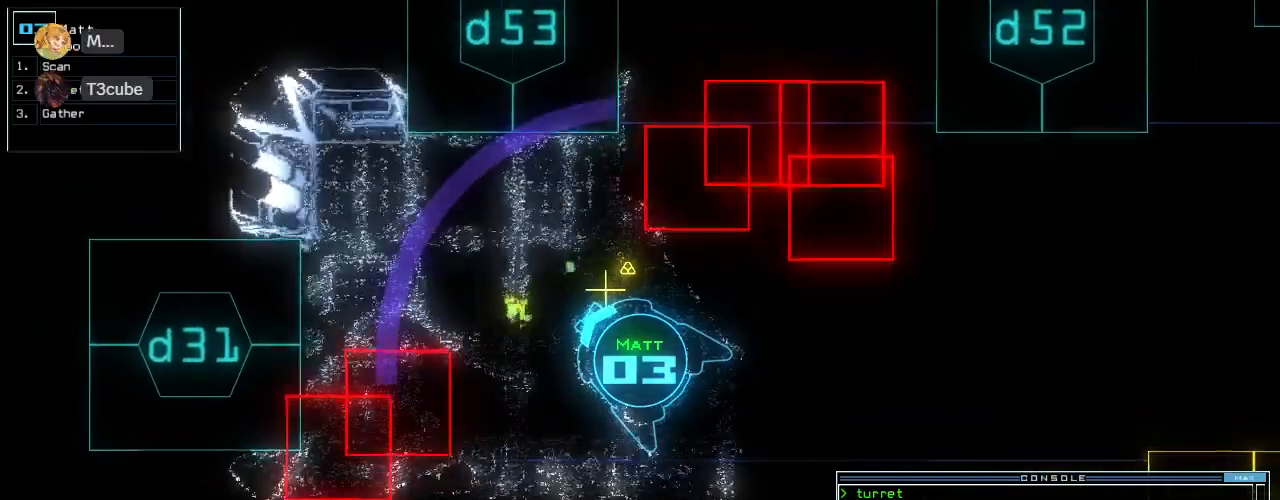
{"keys": ["down"], "events": [[80, "up", "up"], [160, "return", "down"], [240, "return", "up"], [360, "down", "down"]]}
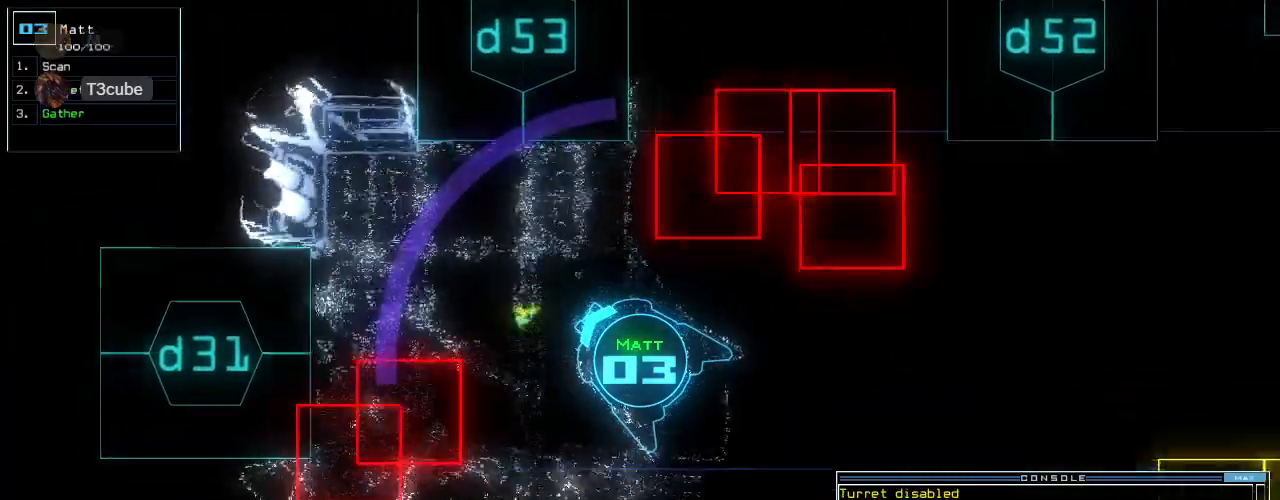
{"keys": ["down"], "events": [[140, "left", "down"], [280, "left", "up"]]}
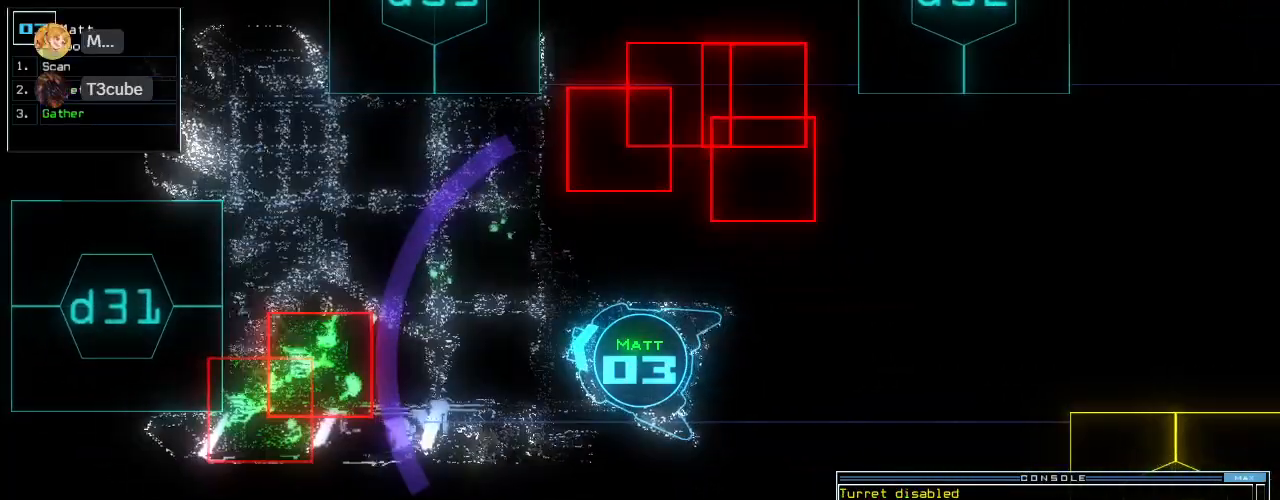
{"keys": ["down"], "events": [[20, "left", "down"], [100, "left", "up"]]}
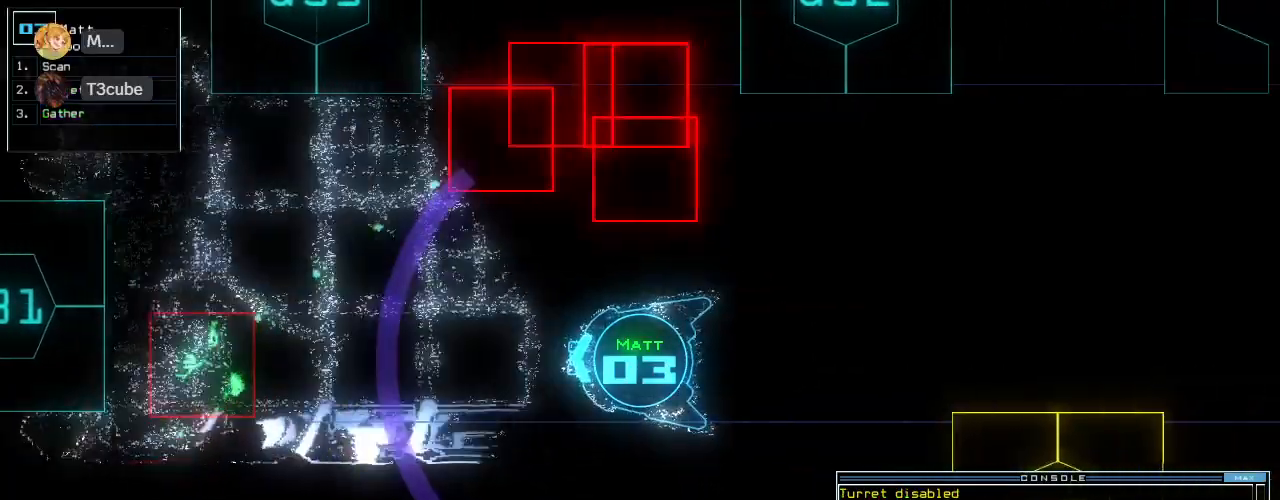
{"keys": ["down"], "events": []}
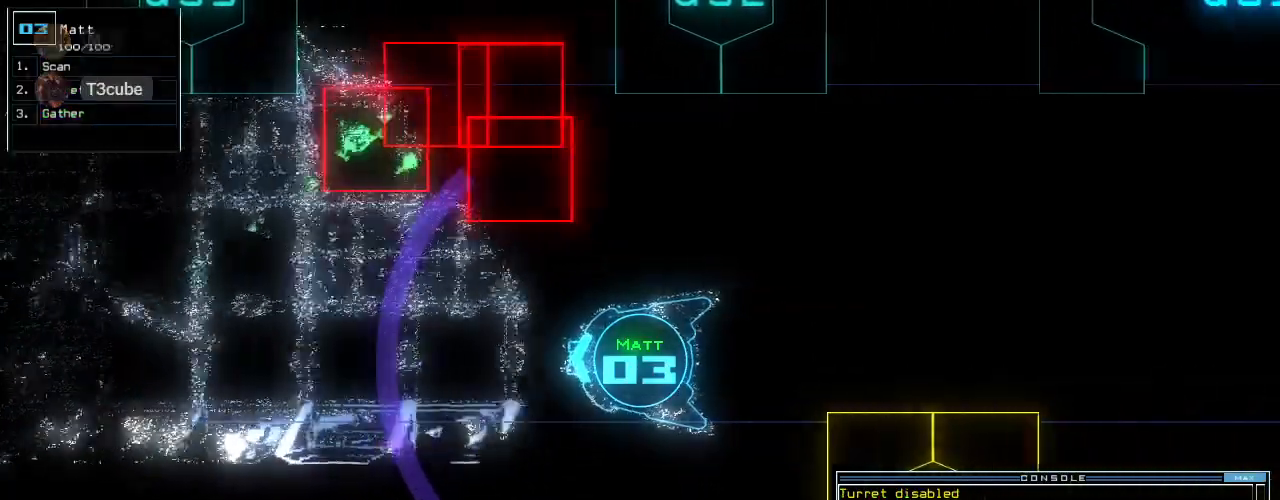
{"keys": ["down", "right"], "events": [[420, "right", "down"]]}
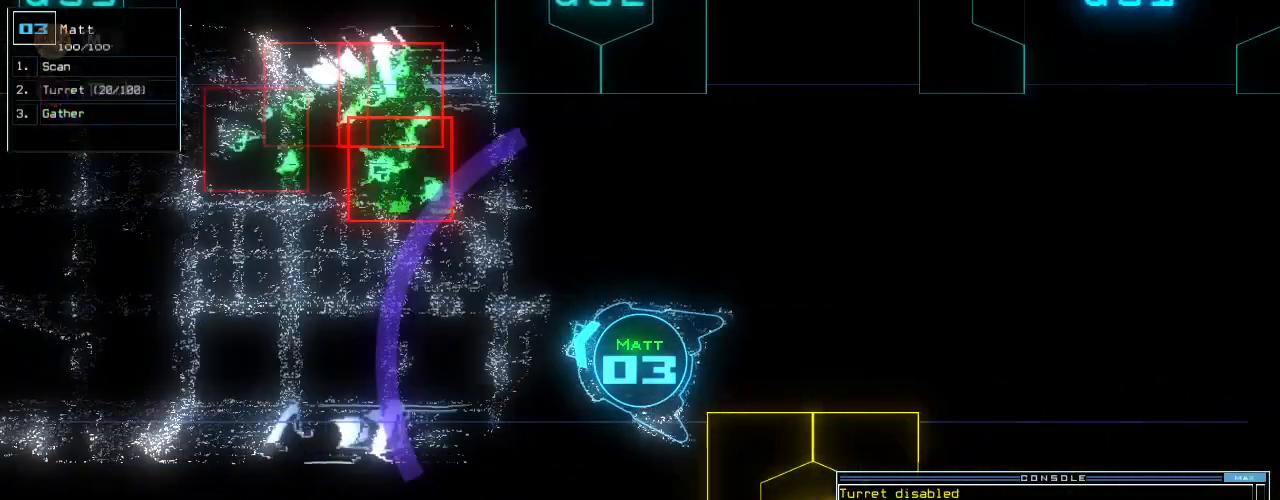
{"keys": ["right", "up"], "events": [[60, "down", "up"], [240, "up", "down"]]}
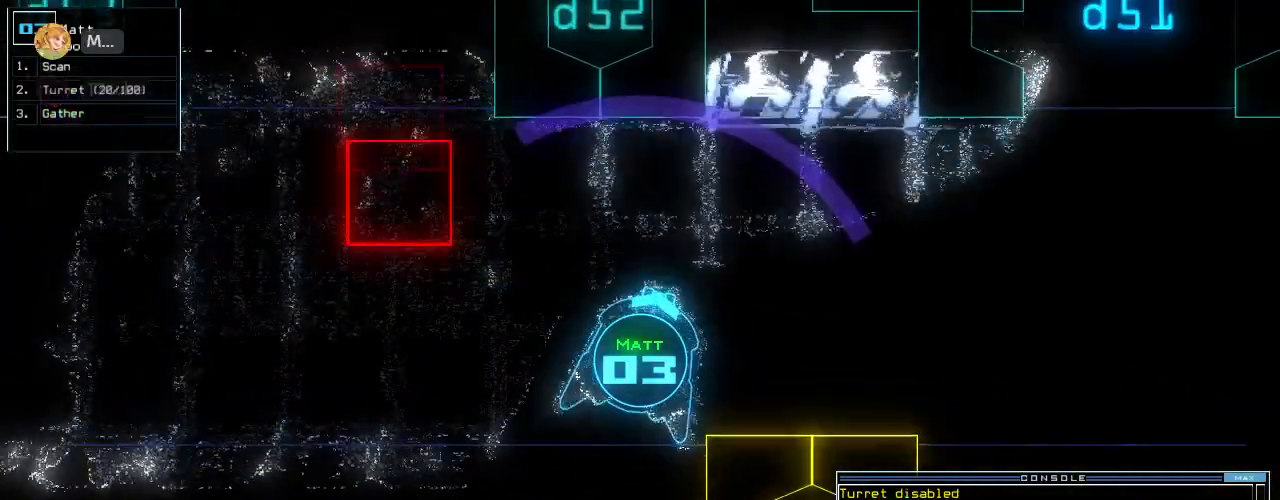
{"keys": ["up"], "events": [[180, "right", "up"], [340, "right", "down"], [480, "right", "up"]]}
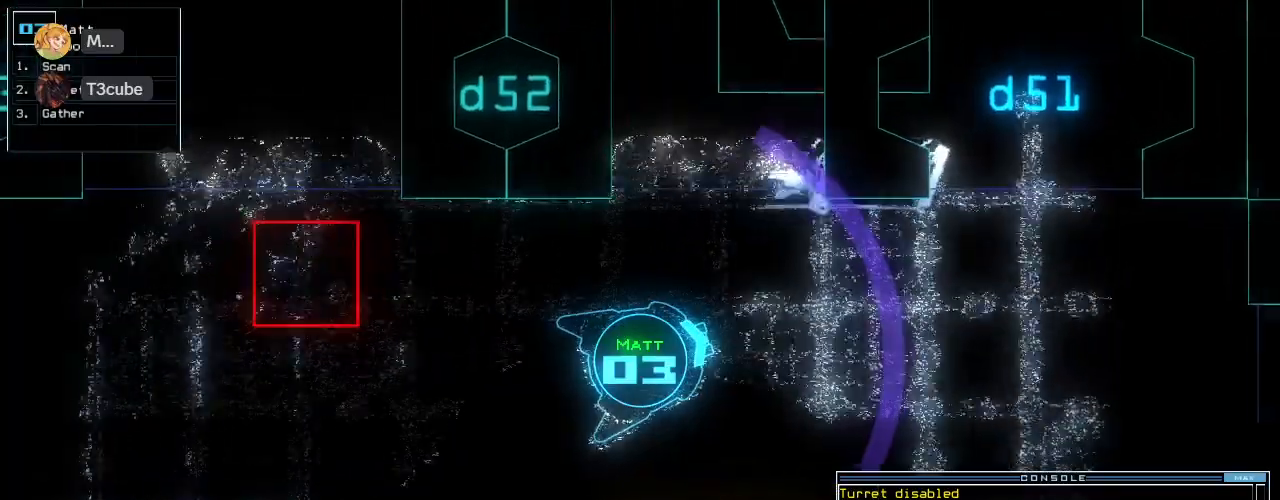
{"keys": ["up"], "events": [[240, "right", "down"], [300, "right", "up"]]}
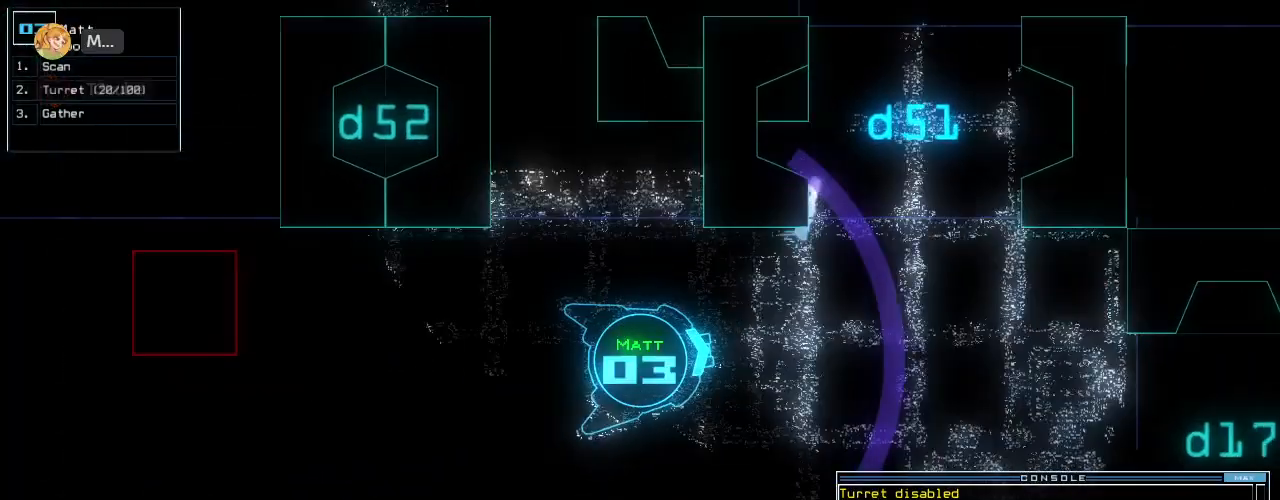
{"keys": ["up"], "events": [[400, "right", "down"], [440, "right", "up"]]}
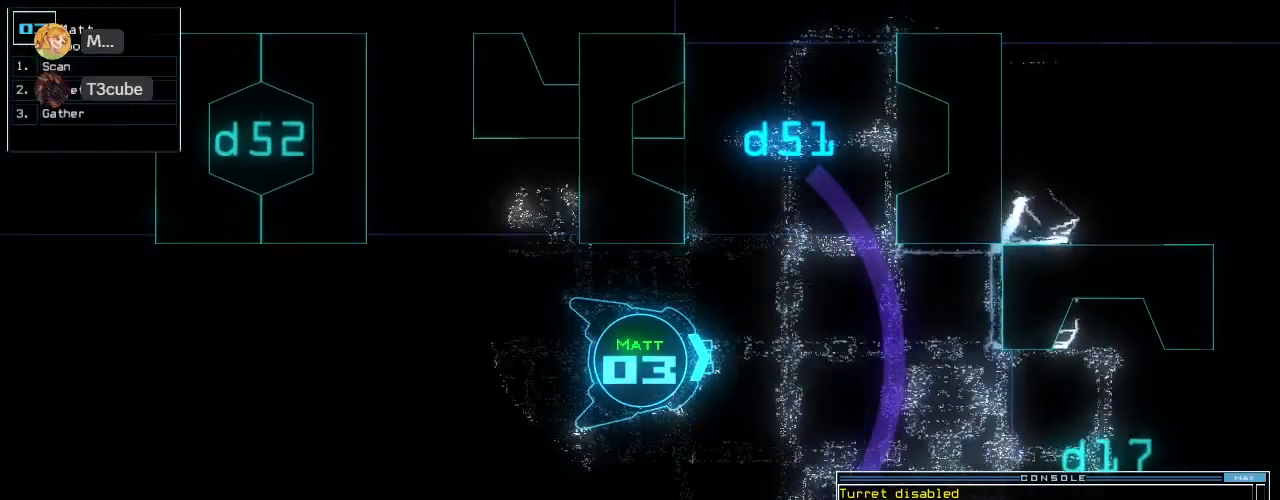
{"keys": ["right"], "events": [[80, "right", "down"], [140, "right", "up"], [200, "up", "up"], [220, "space", "down"], [320, "space", "up"], [340, "right", "down"]]}
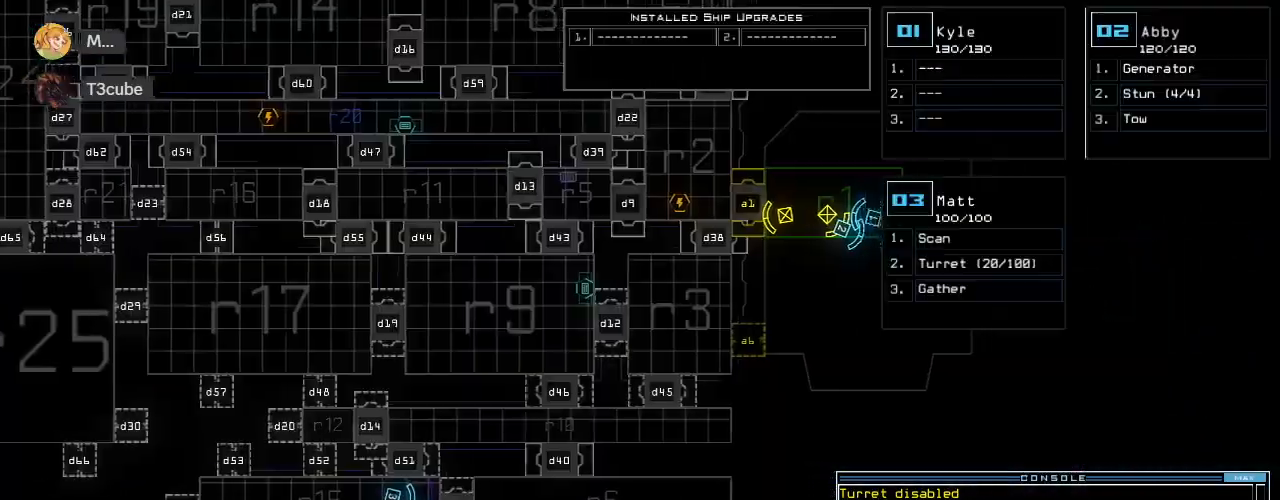
{"keys": ["up"], "events": [[80, "right", "up"], [160, "up", "down"], [220, "space", "down"], [300, "space", "up"]]}
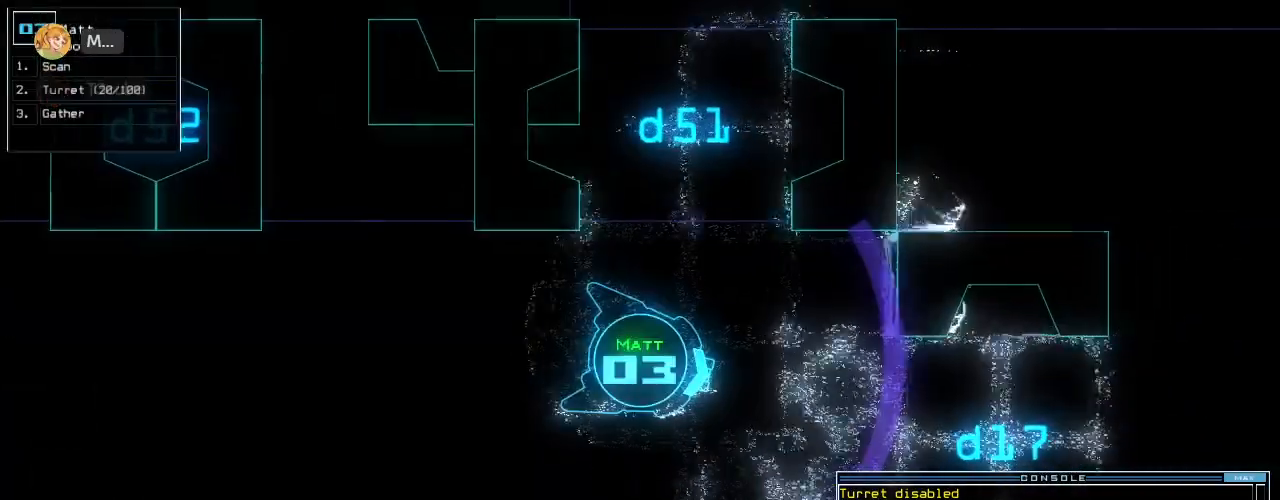
{"keys": ["up"]}
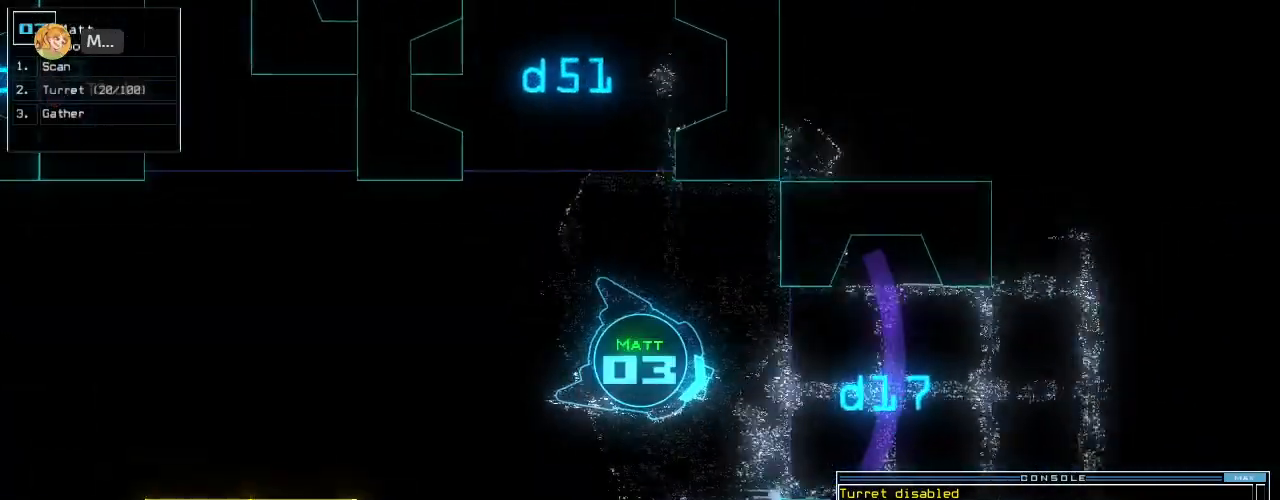
{"keys": ["up", "w"]}
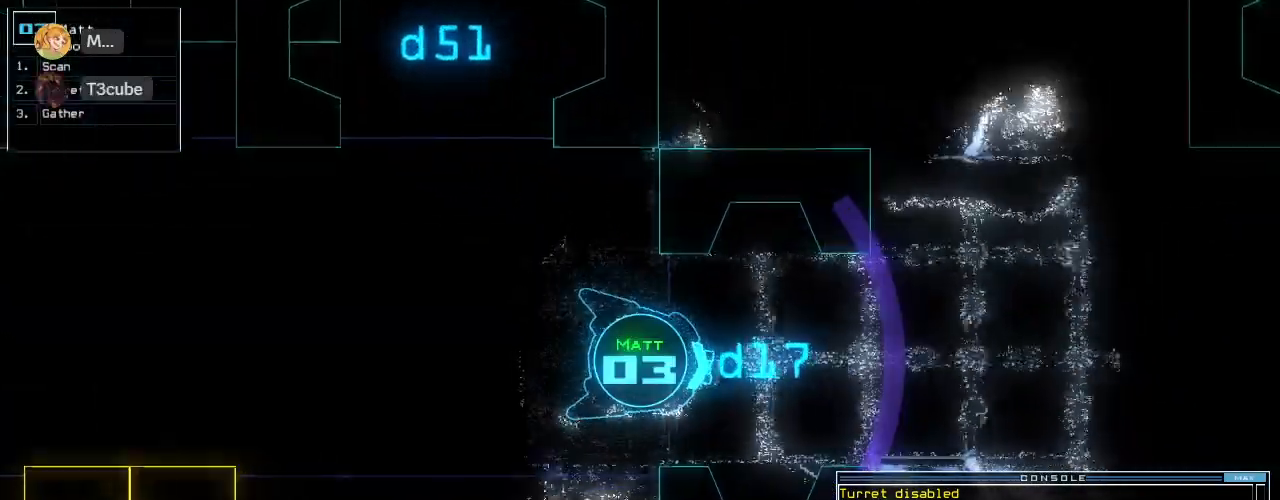
{"keys": ["left", "up"]}
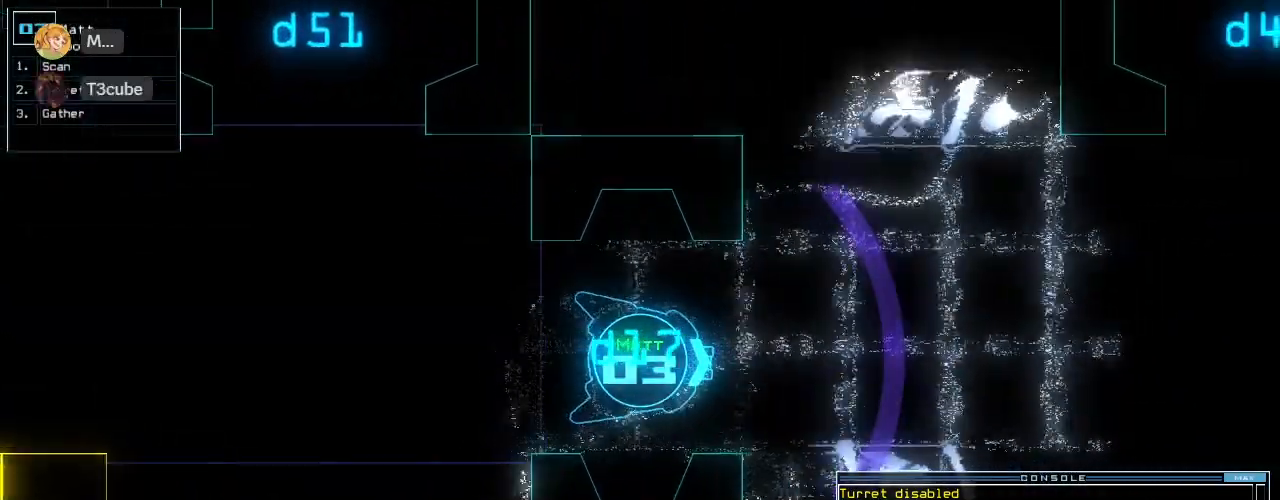
{"keys": ["right"], "events": [[20, "left", "up"], [260, "return", "down"], [340, "return", "up"], [360, "up", "up"], [400, "space", "down"], [500, "right", "down"], [500, "space", "up"]]}
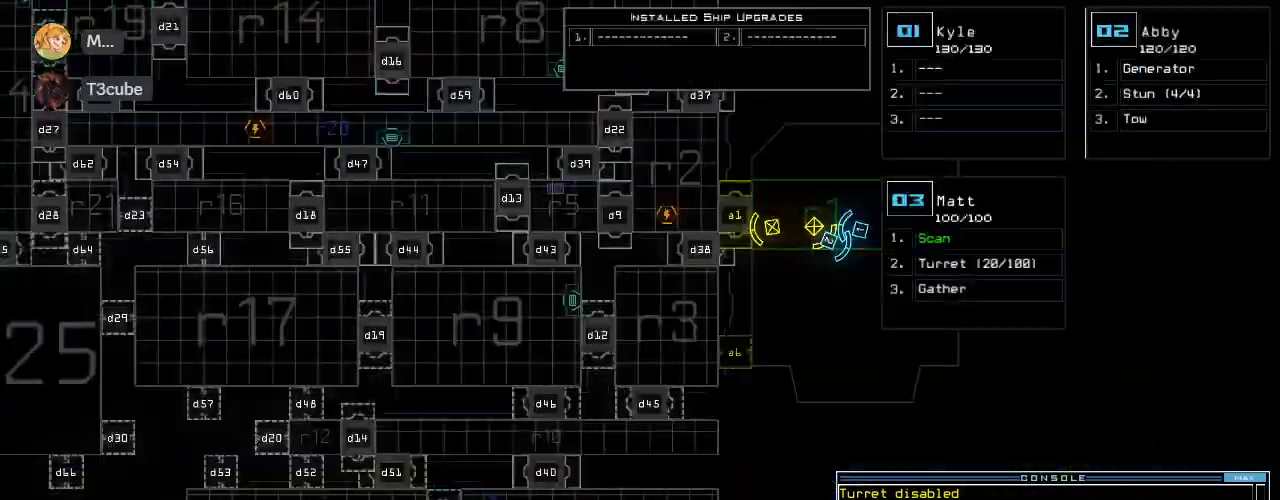
{"keys": [], "events": [[420, "right", "up"]]}
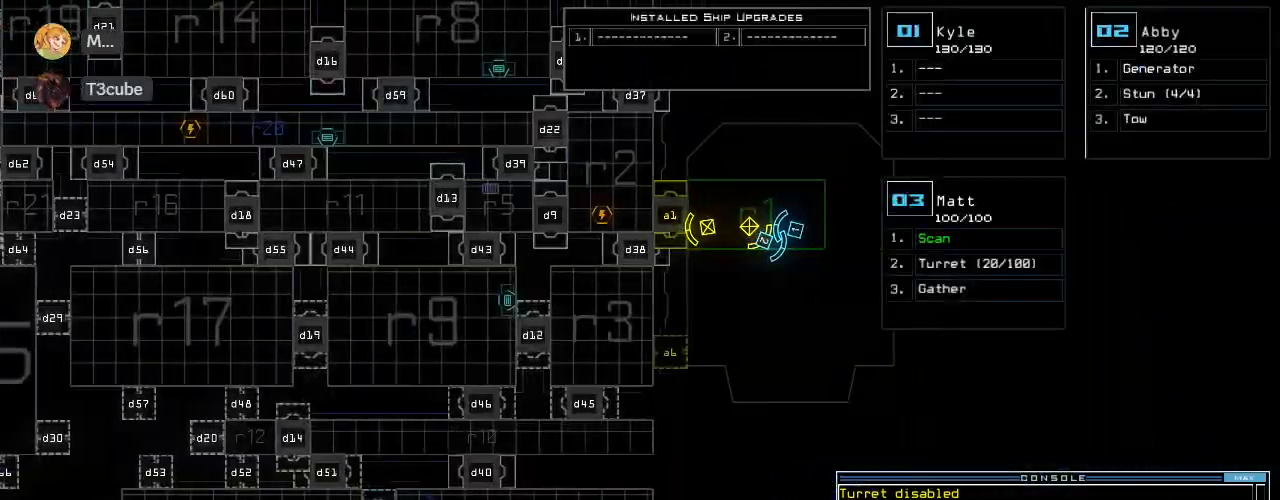
{"keys": [], "events": []}
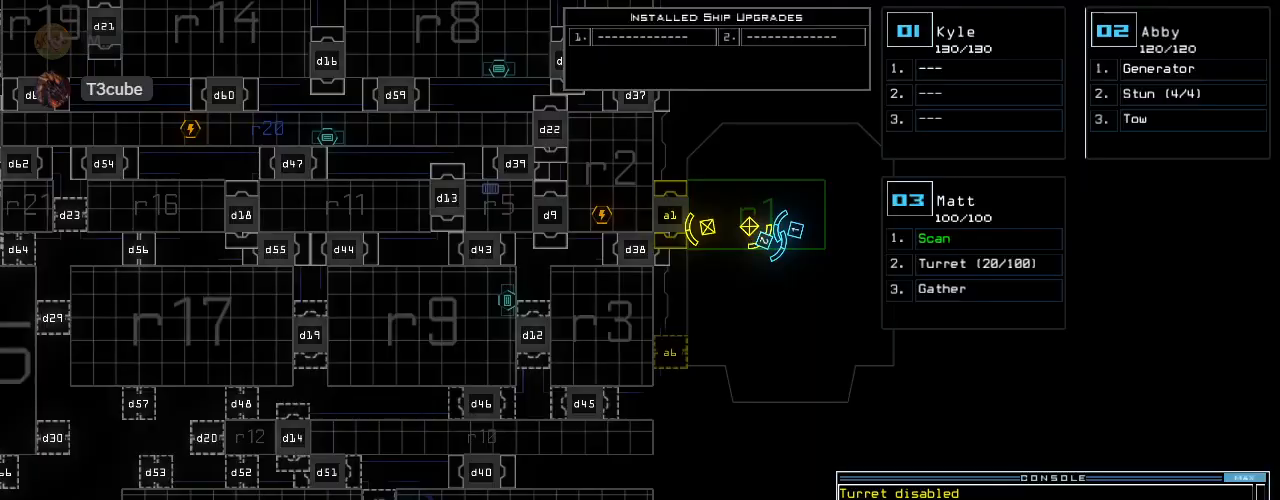
{"keys": [], "events": [[440, "d", "down"], [480, "d", "up"]]}
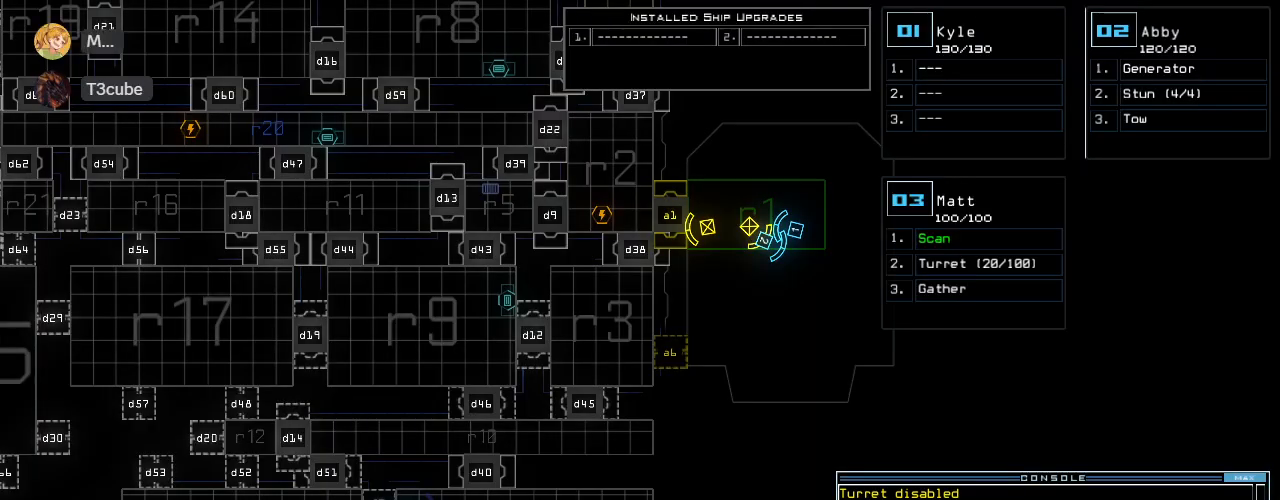
{"keys": [], "events": [[40, "d", "down"], [120, "space", "down"], [160, "a", "down"], [160, "d", "up"], [240, "space", "up"], [280, "a", "up"]]}